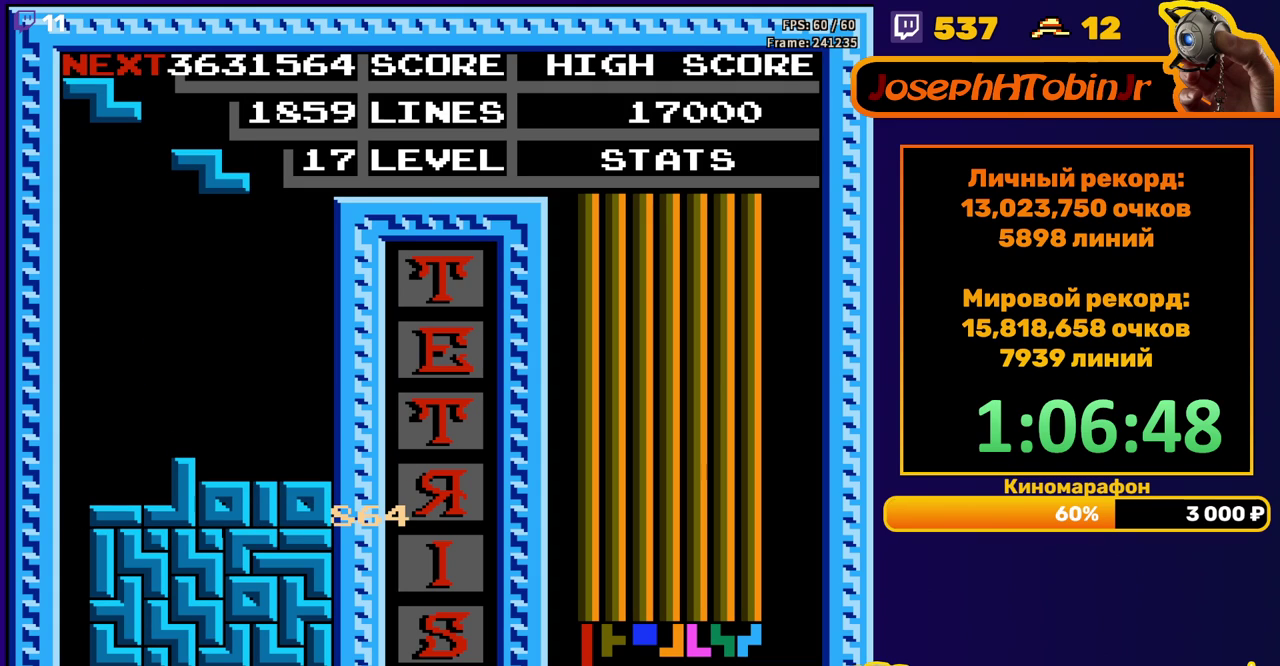
Gameplay with a controller (Nintendo layout); each line is a JSON object with the inputs held at the frame after it. "events" lists button and stick changes between this image and that frame as [ms after this image, input, new state], when the widget could be followed in between. Not read: L3 R3.
{"buttons": [], "events": [[117, "DPAD_DOWN", "down"], [483, "DPAD_DOWN", "up"]]}
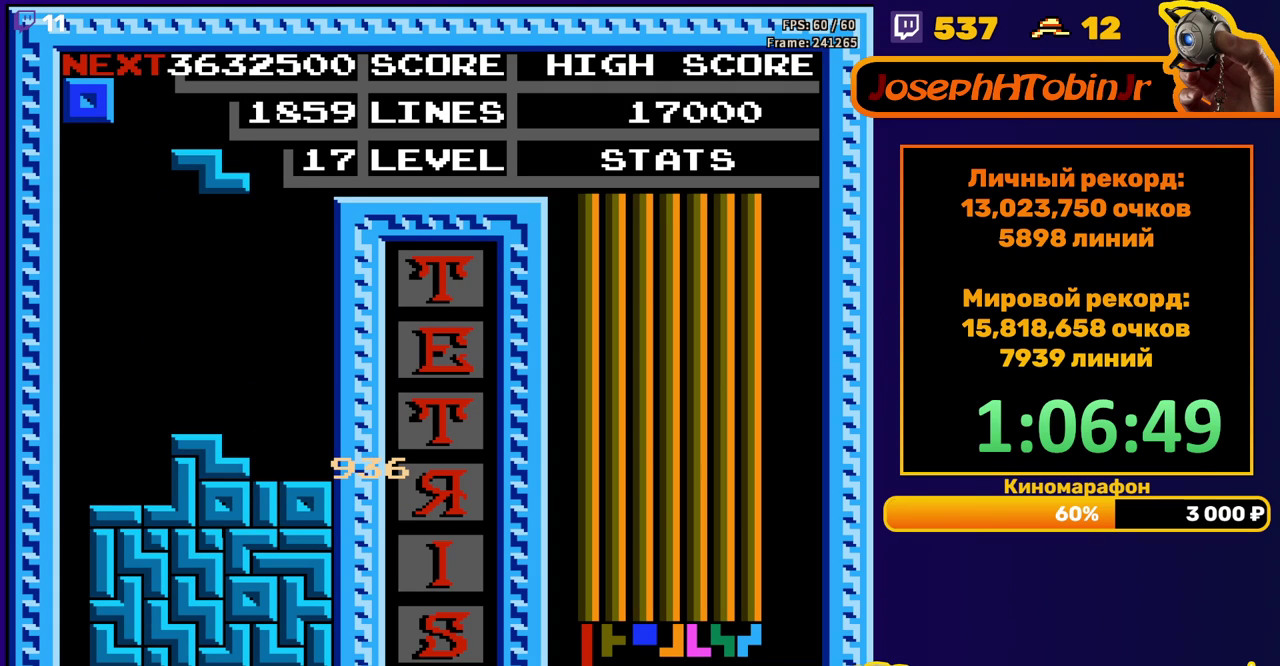
{"buttons": ["DPAD_DOWN"], "events": [[67, "DPAD_RIGHT", "down"], [117, "DPAD_RIGHT", "up"], [167, "DPAD_RIGHT", "down"], [233, "DPAD_RIGHT", "up"], [367, "DPAD_DOWN", "down"]]}
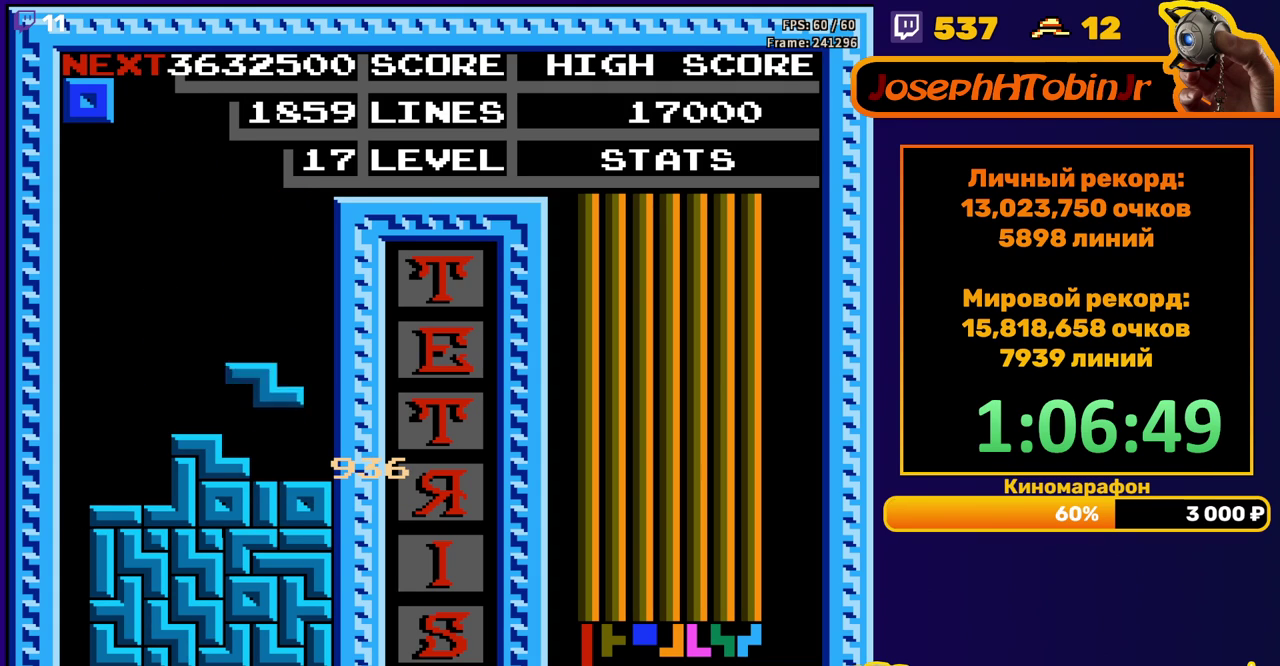
{"buttons": ["DPAD_DOWN"], "events": [[117, "DPAD_DOWN", "up"], [200, "DPAD_LEFT", "down"], [250, "DPAD_LEFT", "up"], [333, "DPAD_LEFT", "down"], [400, "DPAD_LEFT", "up"], [483, "DPAD_DOWN", "down"]]}
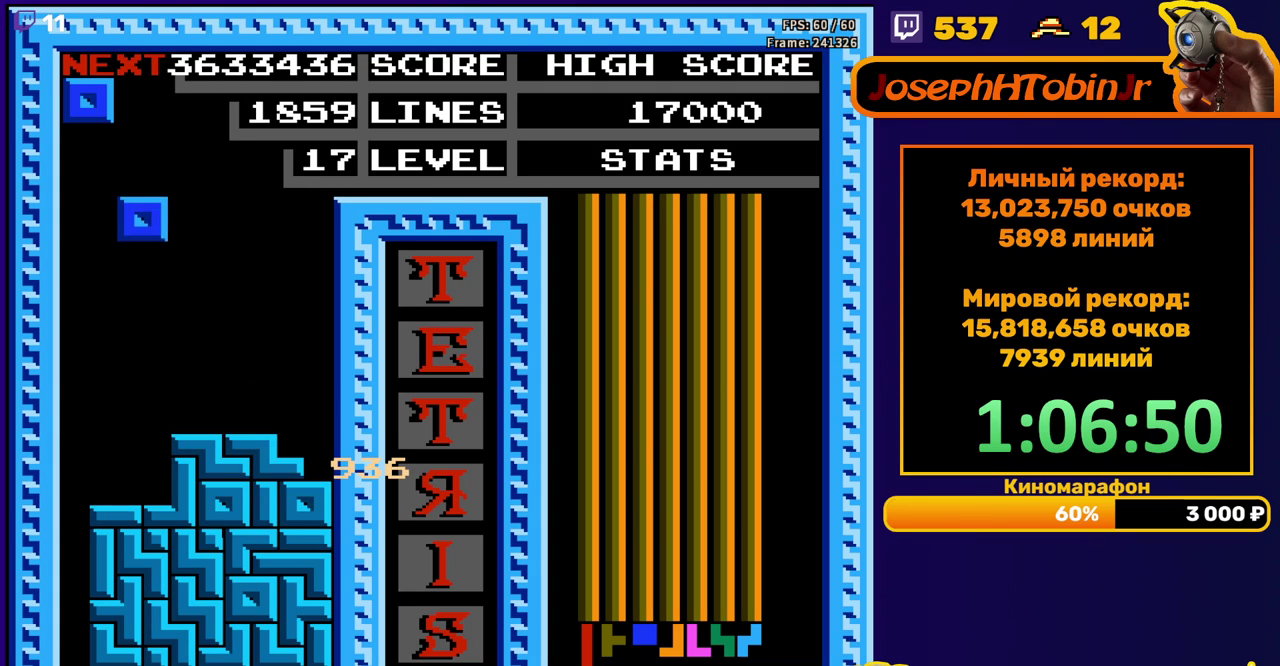
{"buttons": ["DPAD_LEFT"], "events": [[250, "DPAD_DOWN", "up"], [333, "DPAD_LEFT", "down"], [417, "DPAD_LEFT", "up"], [467, "DPAD_LEFT", "down"]]}
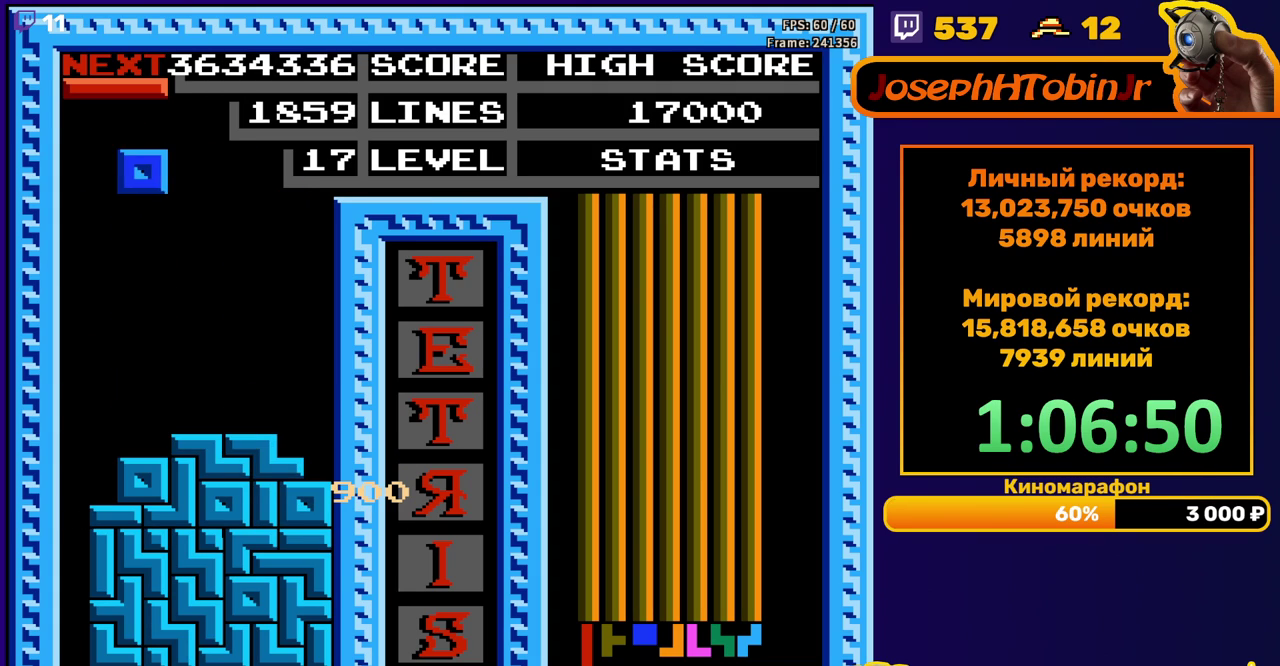
{"buttons": ["DPAD_LEFT"], "events": [[67, "DPAD_LEFT", "up"], [150, "DPAD_DOWN", "down"], [367, "DPAD_DOWN", "up"], [417, "DPAD_LEFT", "down"]]}
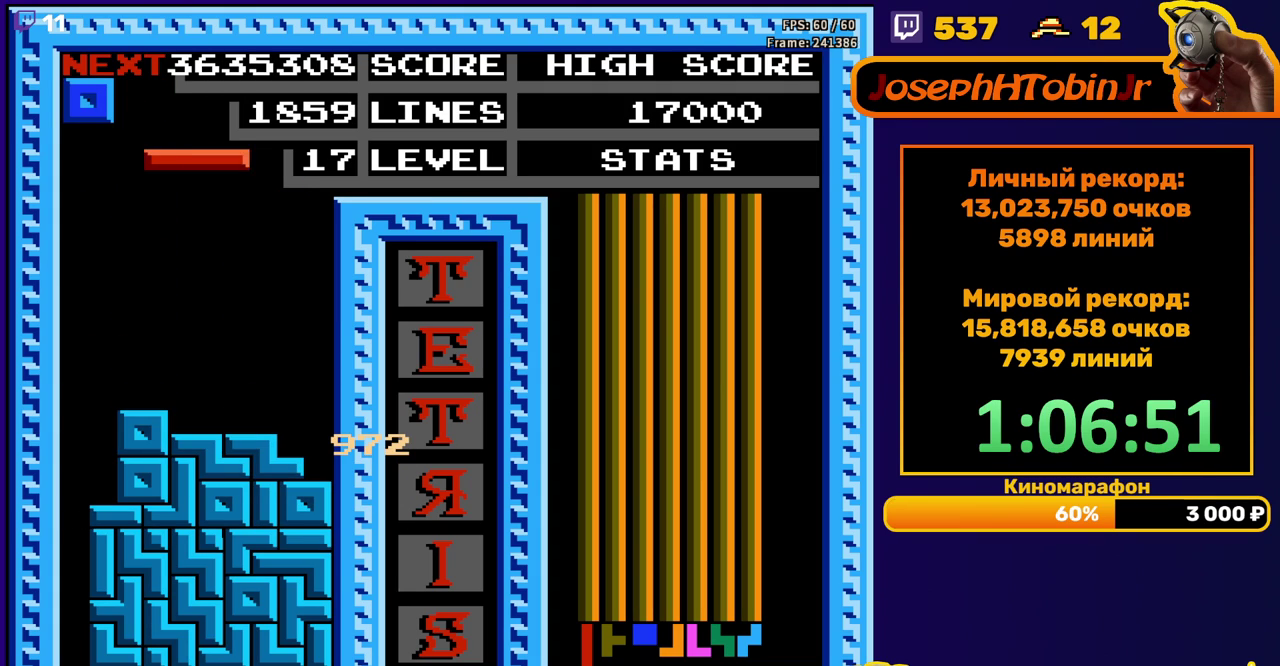
{"buttons": ["DPAD_DOWN"], "events": [[17, "B", "down"], [133, "B", "up"], [483, "DPAD_LEFT", "up"], [500, "DPAD_DOWN", "down"]]}
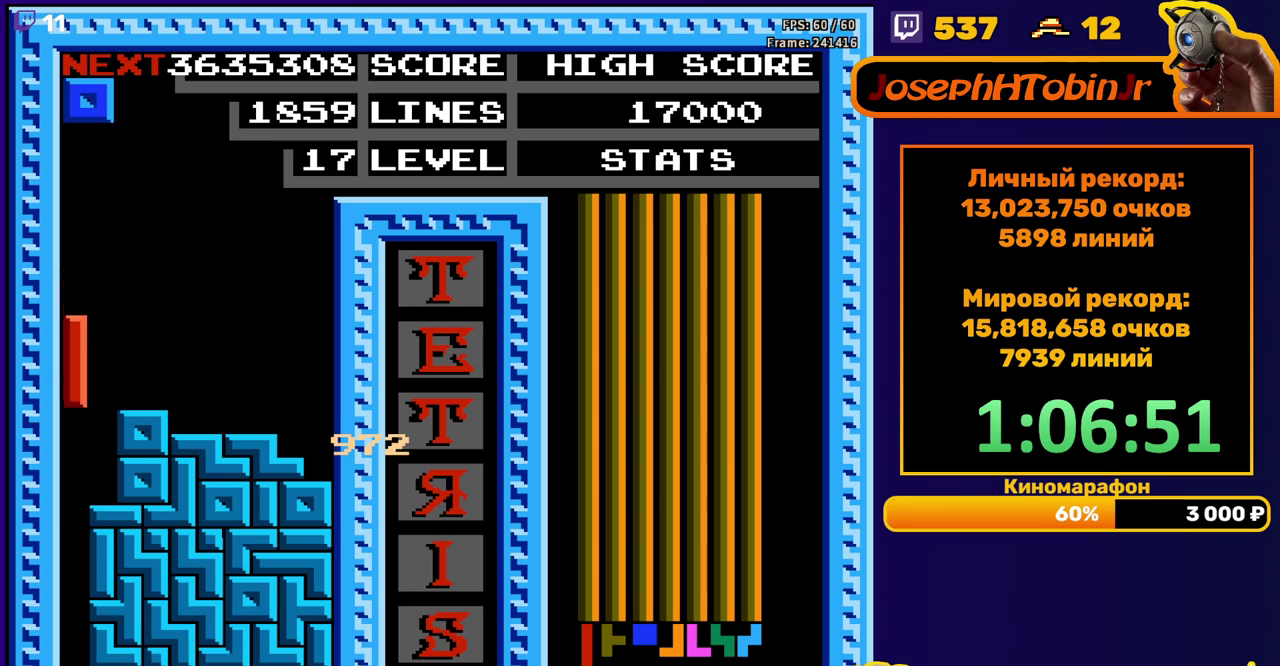
{"buttons": [], "events": [[283, "DPAD_DOWN", "up"]]}
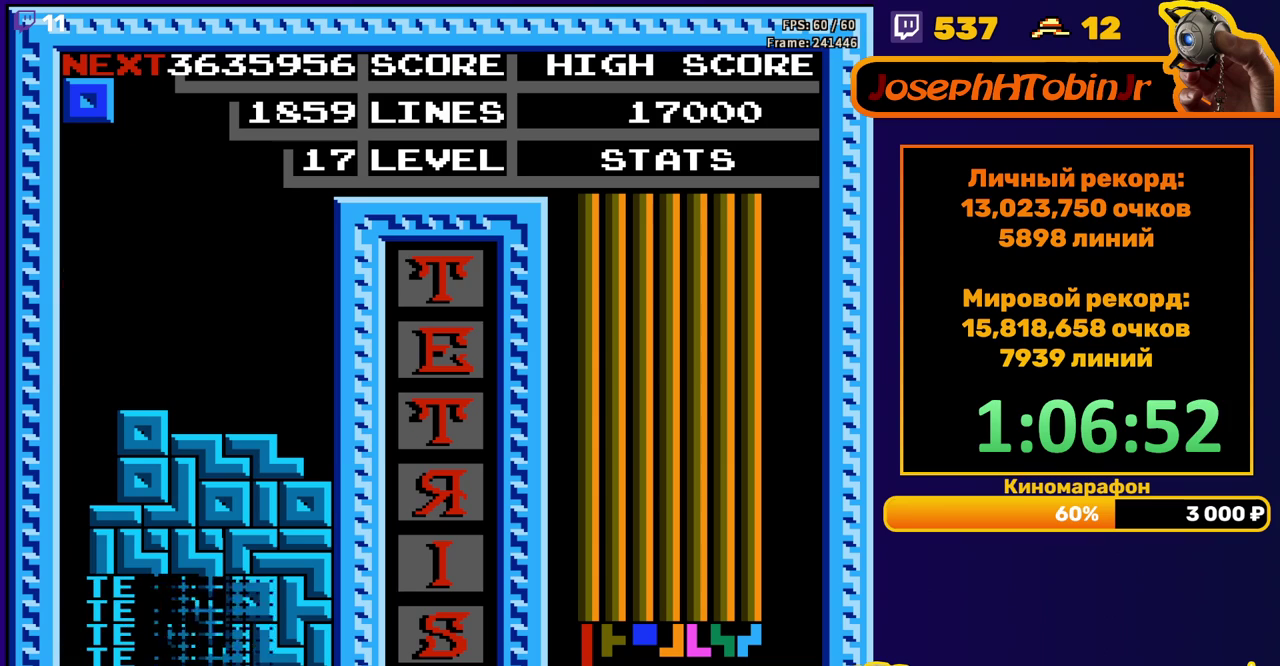
{"buttons": ["DPAD_DOWN"], "events": [[333, "DPAD_DOWN", "down"]]}
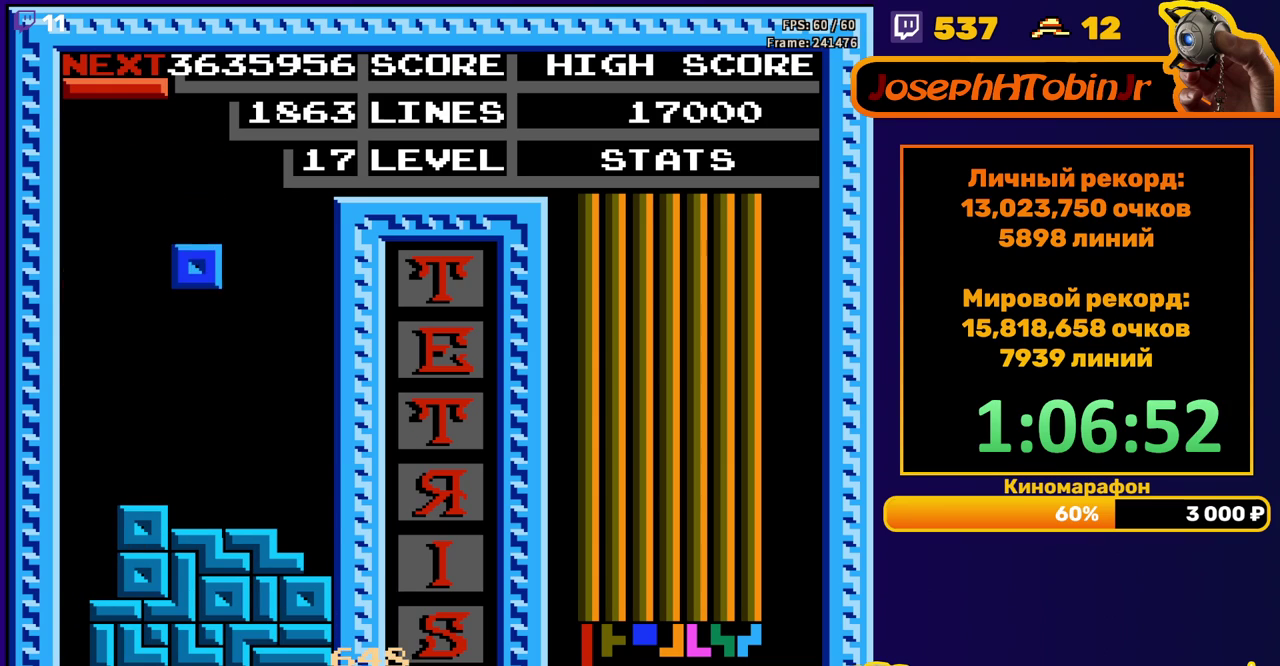
{"buttons": ["DPAD_LEFT"], "events": [[217, "DPAD_DOWN", "up"], [267, "DPAD_LEFT", "down"], [350, "B", "down"], [450, "B", "up"]]}
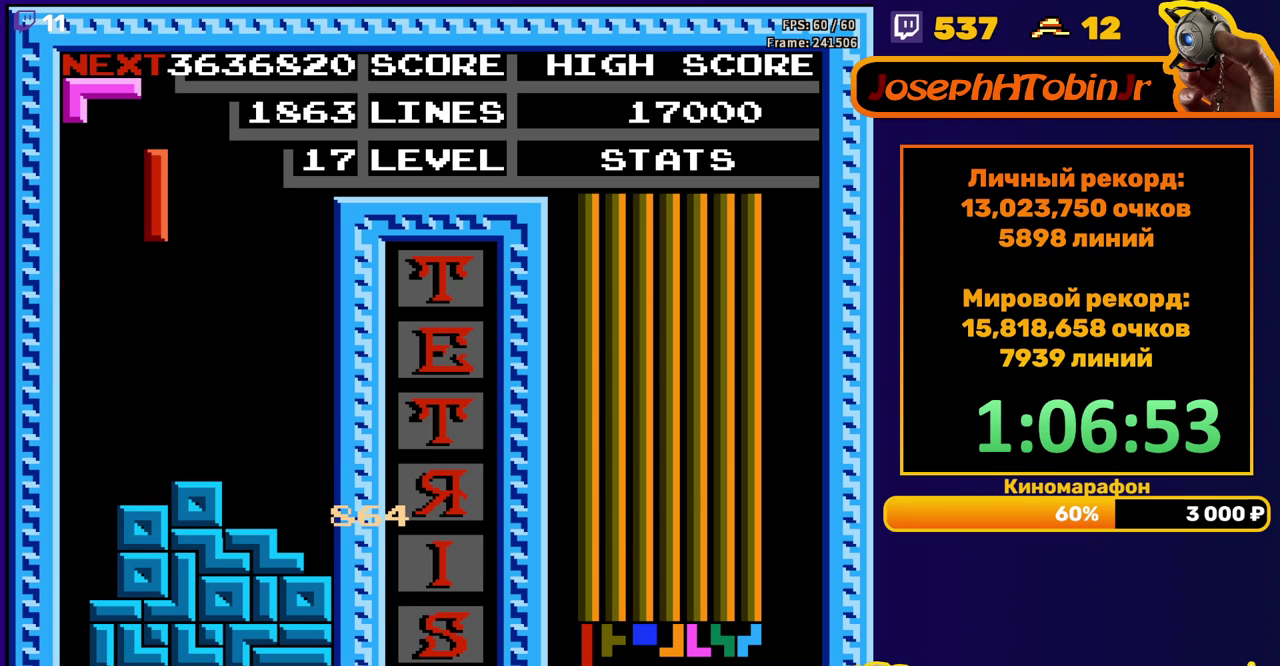
{"buttons": ["DPAD_DOWN"], "events": [[183, "DPAD_LEFT", "up"], [300, "DPAD_DOWN", "down"]]}
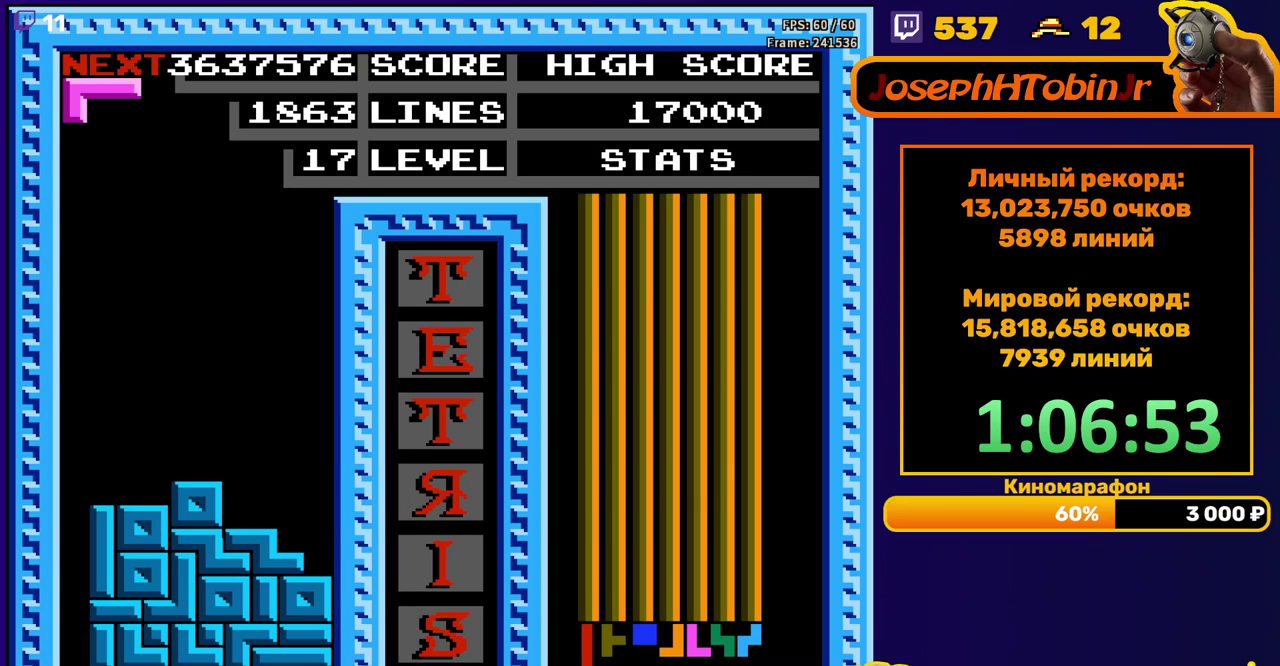
{"buttons": ["DPAD_DOWN"], "events": [[33, "DPAD_DOWN", "up"], [100, "DPAD_RIGHT", "down"], [150, "B", "down"], [183, "DPAD_RIGHT", "up"], [233, "DPAD_RIGHT", "down"], [250, "B", "up"], [317, "DPAD_RIGHT", "up"], [450, "DPAD_DOWN", "down"]]}
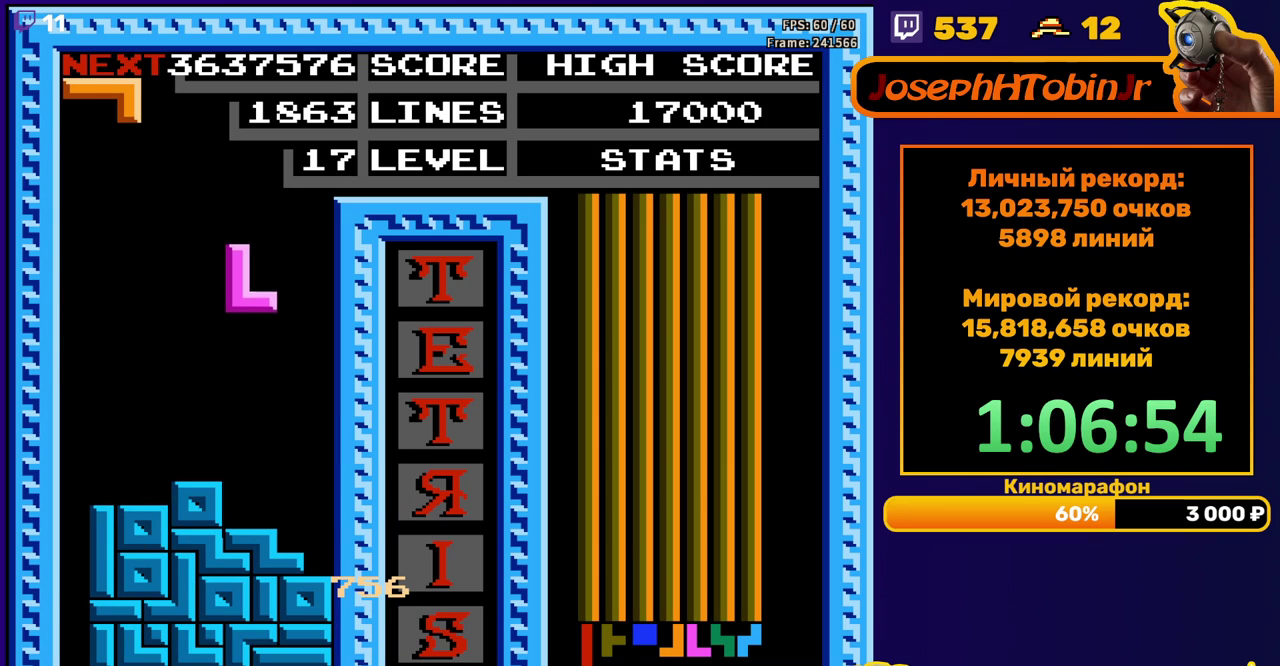
{"buttons": ["DPAD_LEFT"], "events": [[200, "DPAD_DOWN", "up"], [283, "DPAD_LEFT", "down"], [367, "DPAD_LEFT", "up"], [433, "DPAD_LEFT", "down"]]}
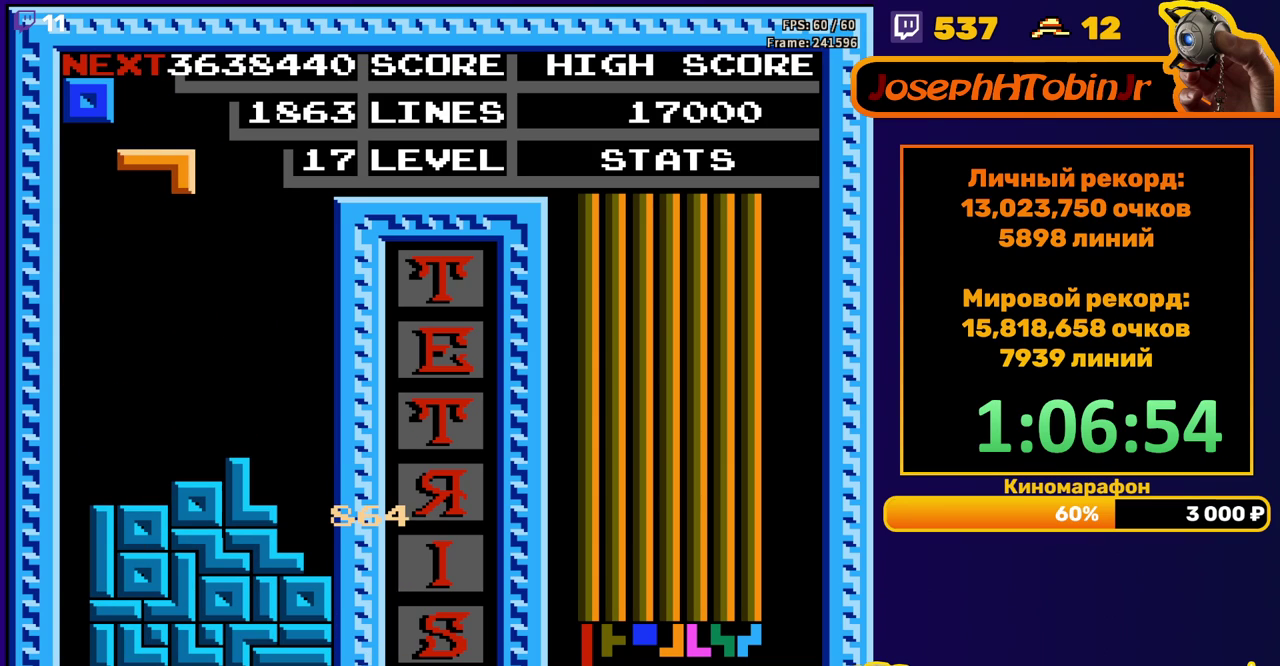
{"buttons": [], "events": [[17, "DPAD_LEFT", "up"], [33, "A", "down"], [117, "A", "up"], [133, "DPAD_DOWN", "down"], [400, "DPAD_DOWN", "up"]]}
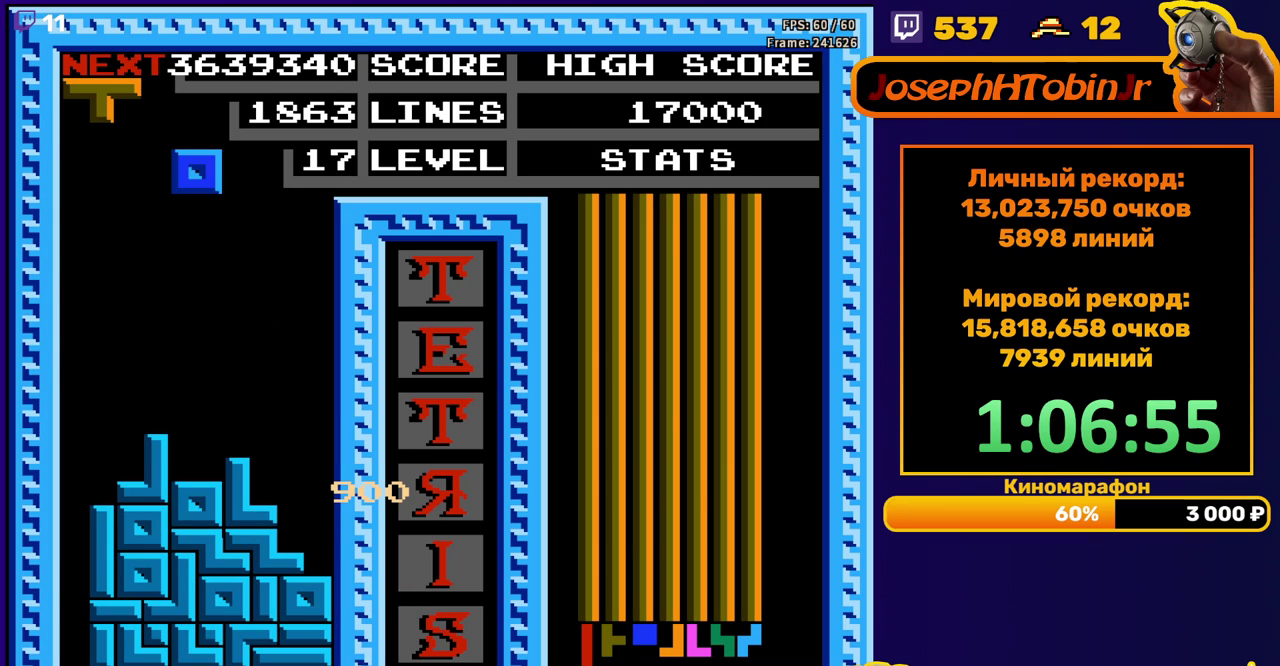
{"buttons": [], "events": [[167, "DPAD_DOWN", "down"], [433, "DPAD_DOWN", "up"]]}
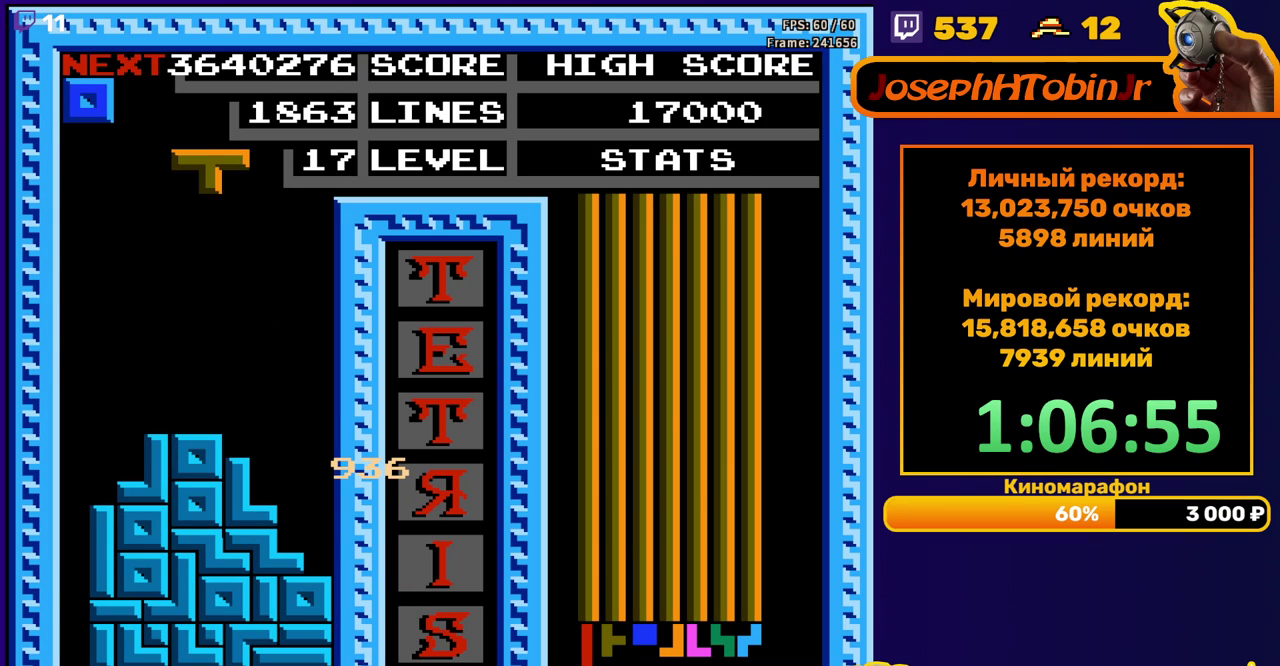
{"buttons": ["DPAD_DOWN"], "events": [[17, "DPAD_RIGHT", "down"], [50, "A", "down"], [150, "A", "up"], [467, "DPAD_RIGHT", "up"], [483, "DPAD_DOWN", "down"]]}
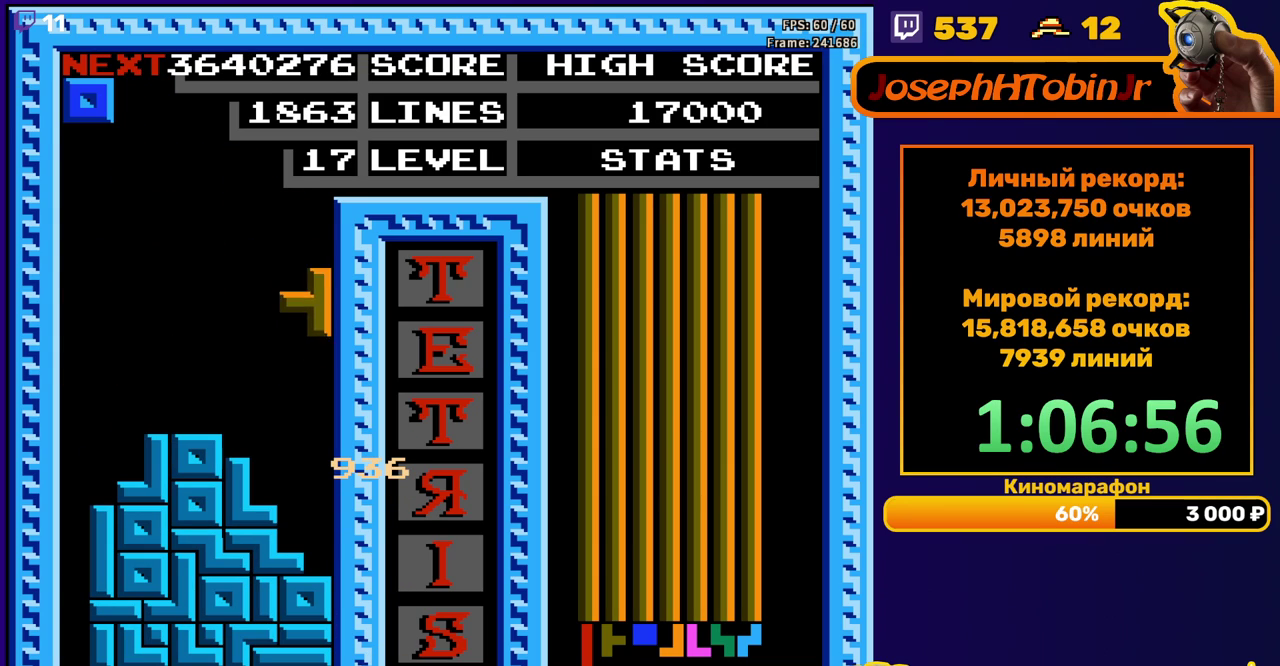
{"buttons": [], "events": [[233, "DPAD_DOWN", "up"]]}
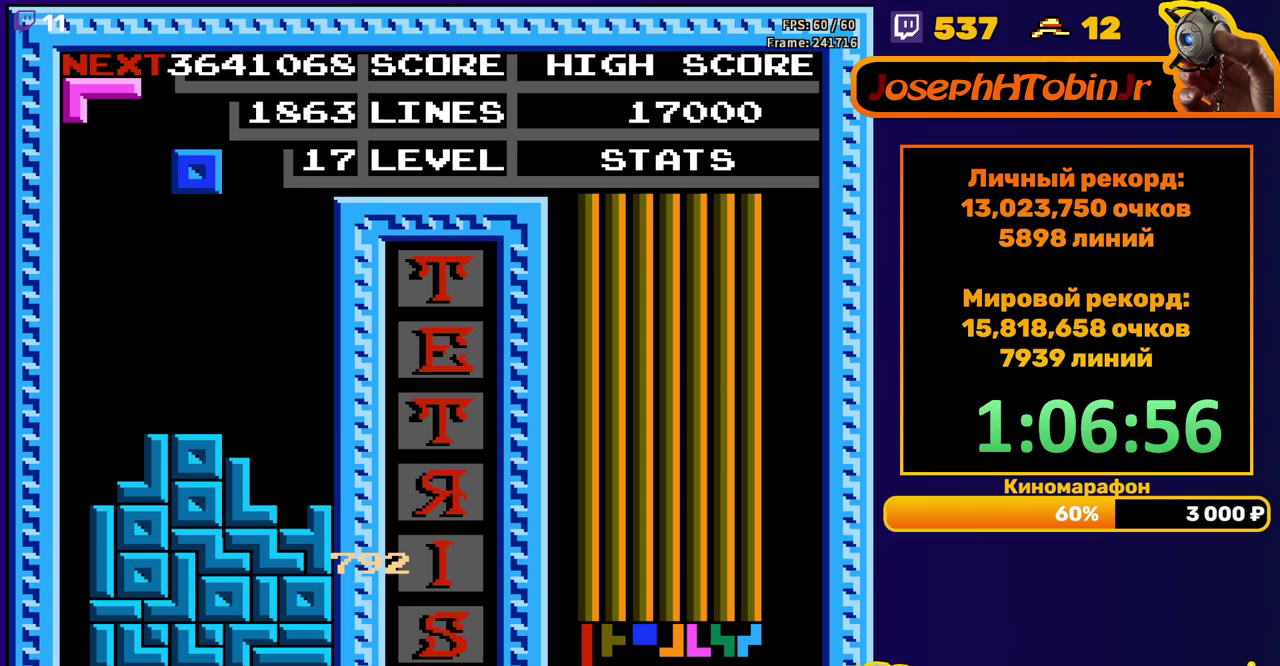
{"buttons": ["DPAD_DOWN"], "events": [[383, "DPAD_DOWN", "down"]]}
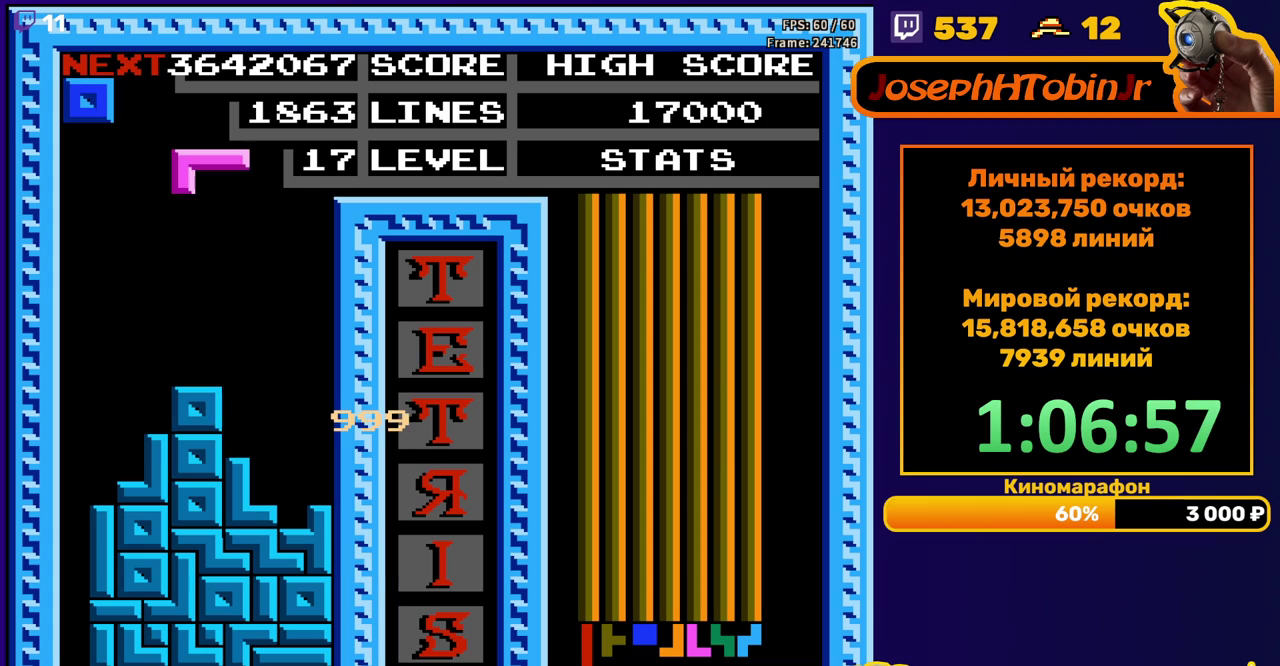
{"buttons": ["DPAD_DOWN"], "events": [[33, "DPAD_DOWN", "up"], [117, "A", "down"], [117, "DPAD_RIGHT", "down"], [183, "DPAD_RIGHT", "up"], [217, "A", "up"], [233, "DPAD_RIGHT", "down"], [333, "DPAD_RIGHT", "up"], [433, "DPAD_DOWN", "down"]]}
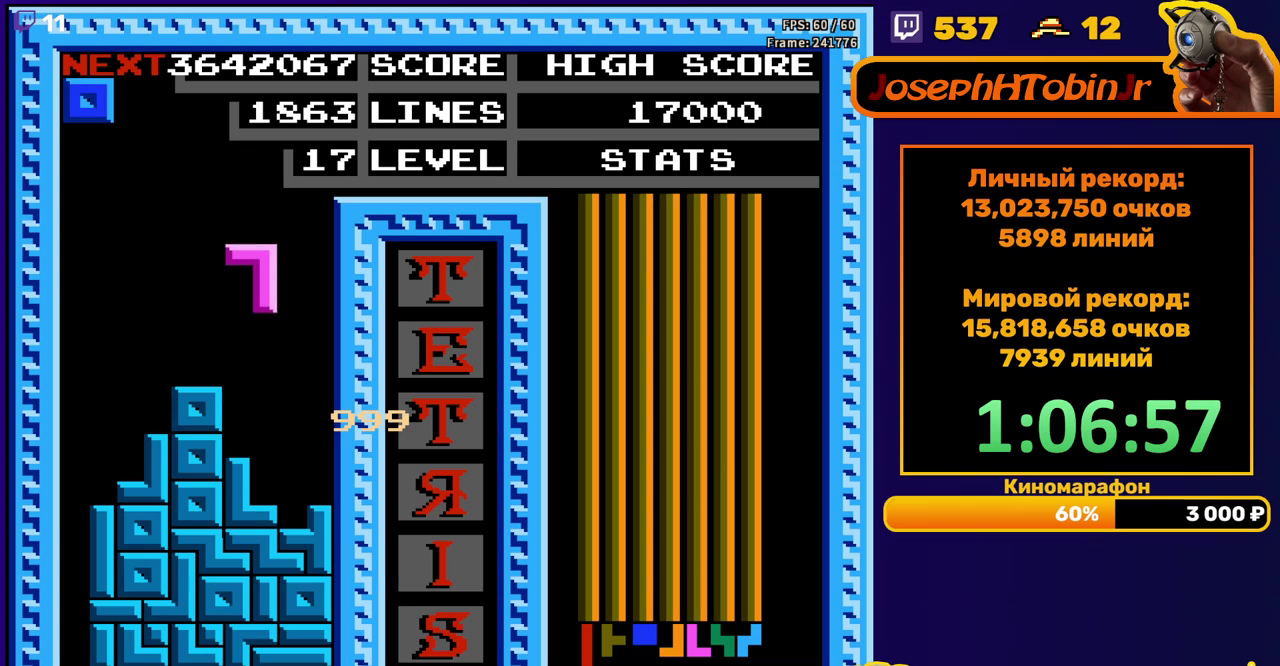
{"buttons": [], "events": [[183, "DPAD_DOWN", "up"], [267, "DPAD_RIGHT", "down"], [317, "DPAD_RIGHT", "up"], [383, "DPAD_RIGHT", "down"], [483, "DPAD_RIGHT", "up"]]}
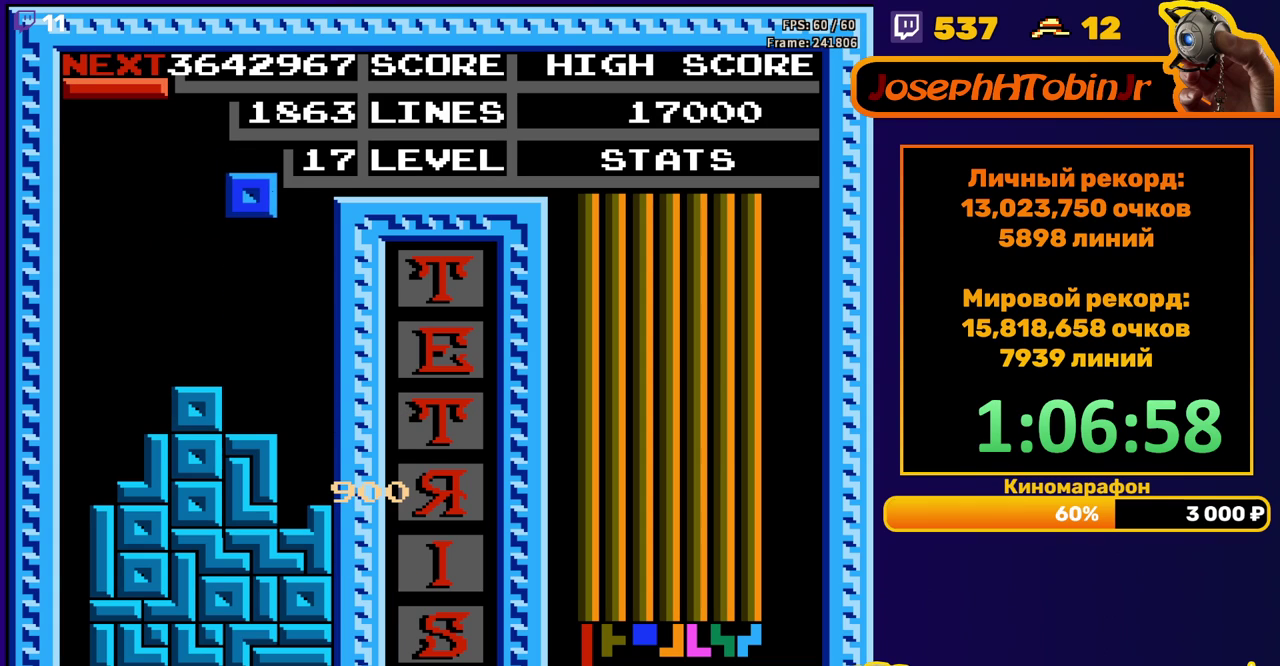
{"buttons": ["B", "DPAD_LEFT"], "events": [[83, "DPAD_DOWN", "down"], [317, "DPAD_DOWN", "up"], [367, "DPAD_LEFT", "down"], [450, "B", "down"]]}
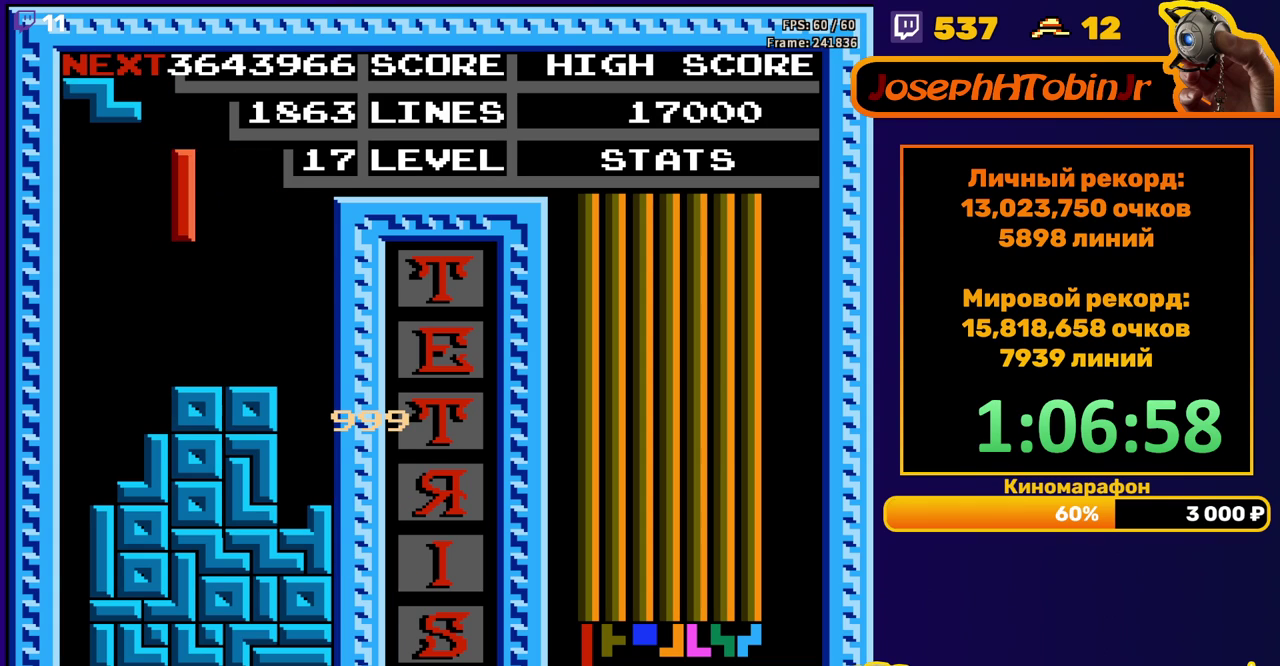
{"buttons": ["DPAD_DOWN"], "events": [[50, "B", "up"], [400, "DPAD_LEFT", "up"], [417, "DPAD_DOWN", "down"]]}
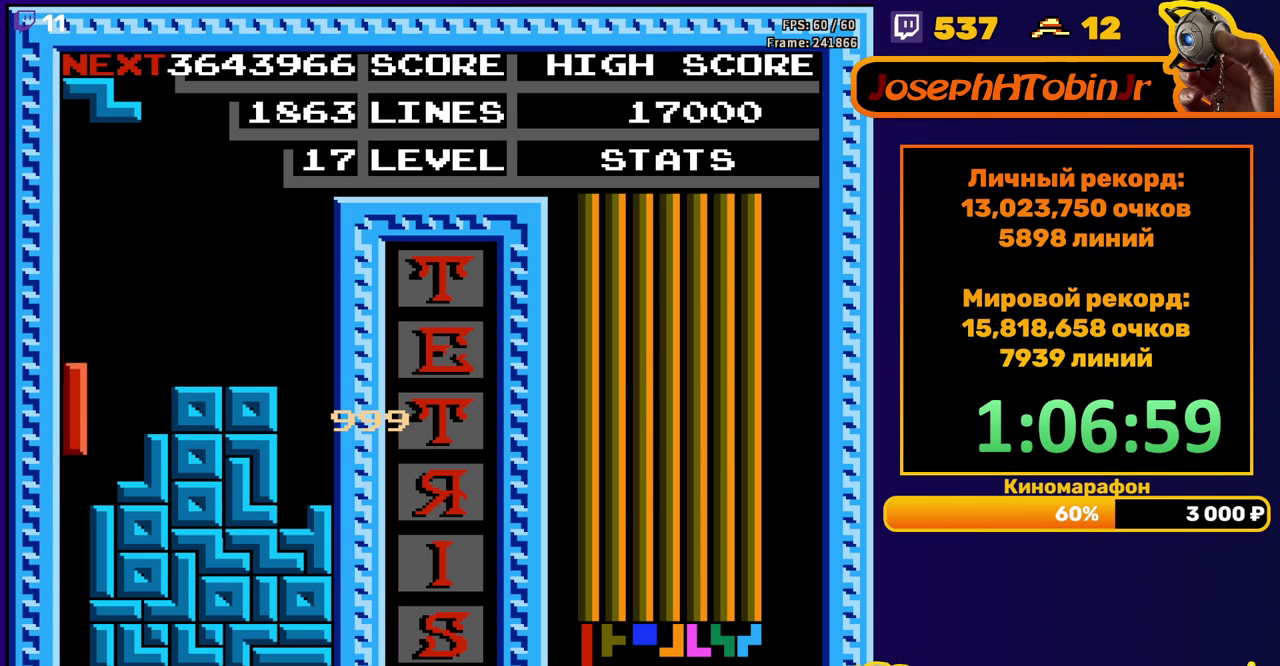
{"buttons": [], "events": [[217, "DPAD_DOWN", "up"]]}
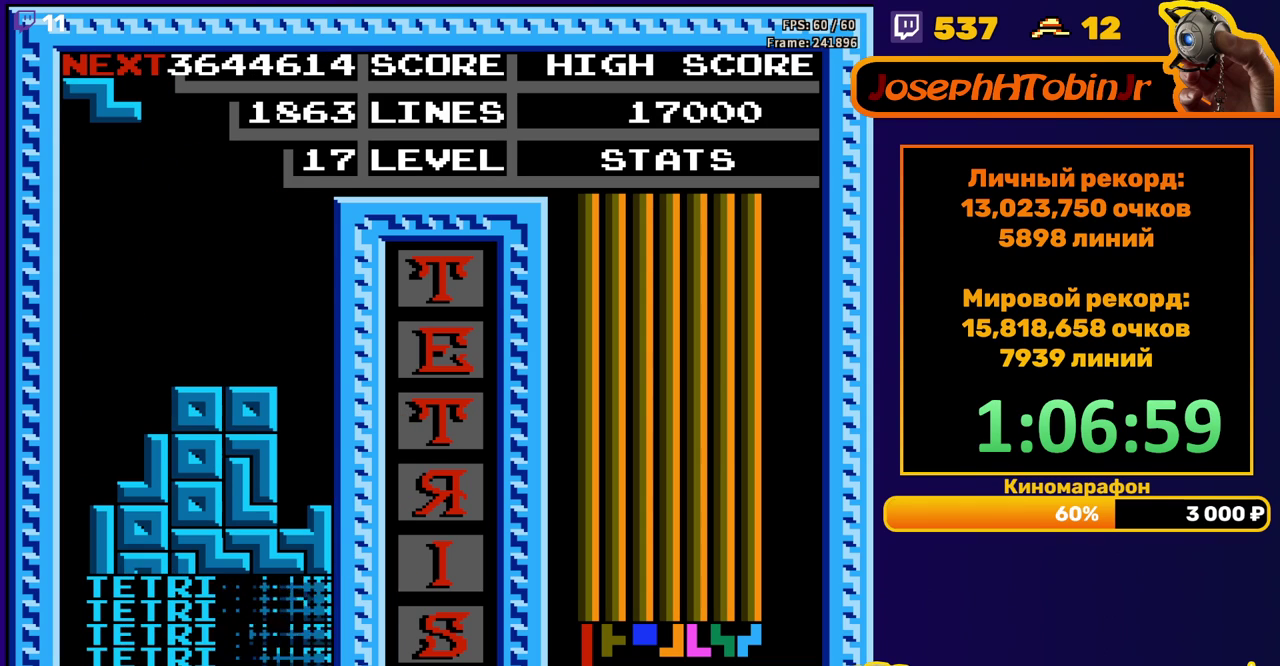
{"buttons": ["DPAD_RIGHT"], "events": [[183, "DPAD_RIGHT", "down"], [267, "A", "down"], [383, "A", "up"]]}
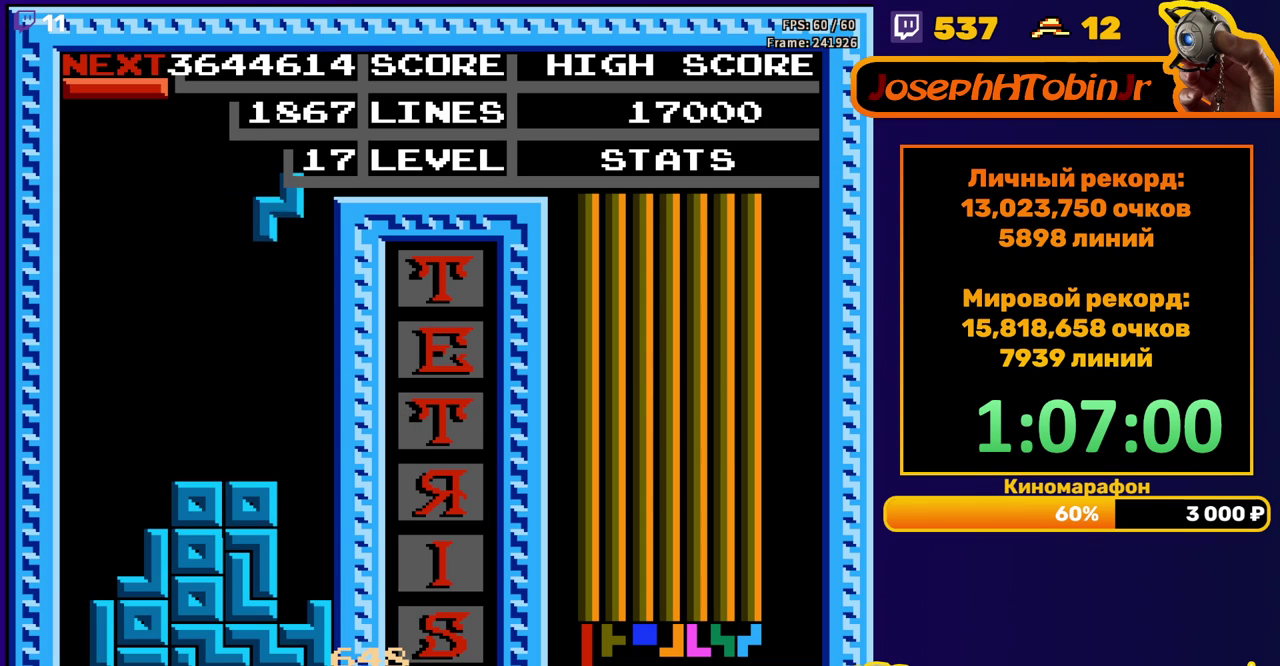
{"buttons": ["DPAD_LEFT"], "events": [[117, "DPAD_RIGHT", "up"], [150, "DPAD_DOWN", "down"], [417, "DPAD_DOWN", "up"], [483, "DPAD_LEFT", "down"]]}
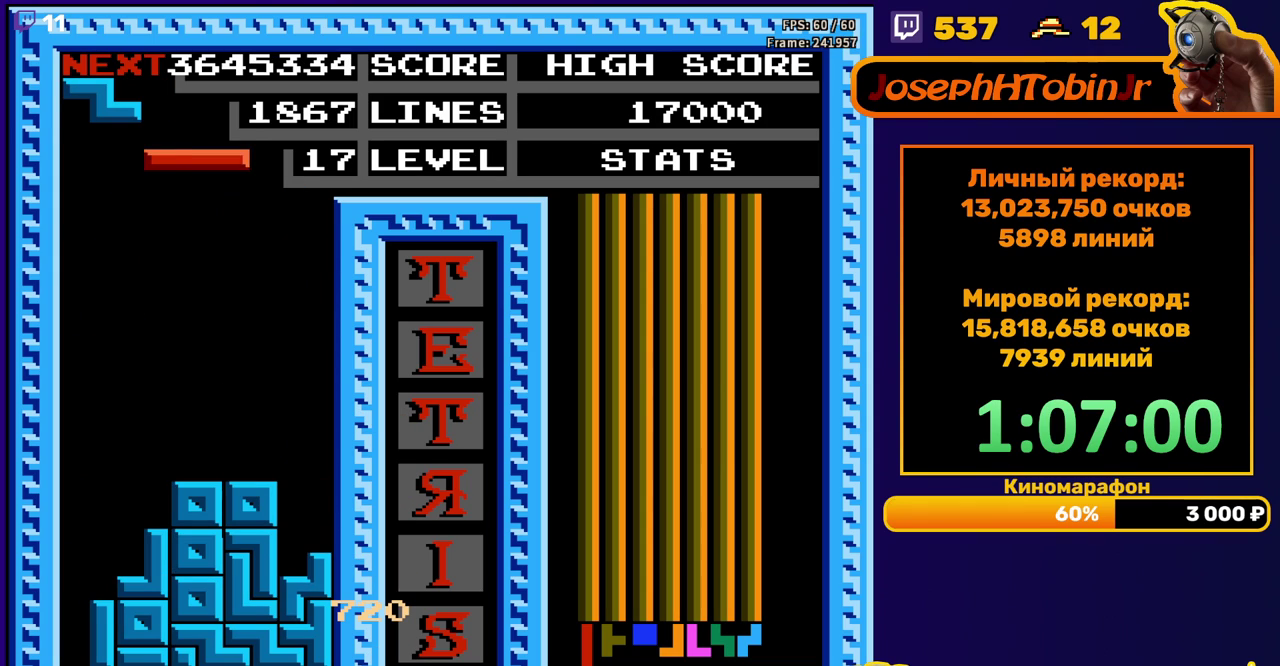
{"buttons": ["DPAD_LEFT"], "events": [[100, "B", "down"], [183, "B", "up"]]}
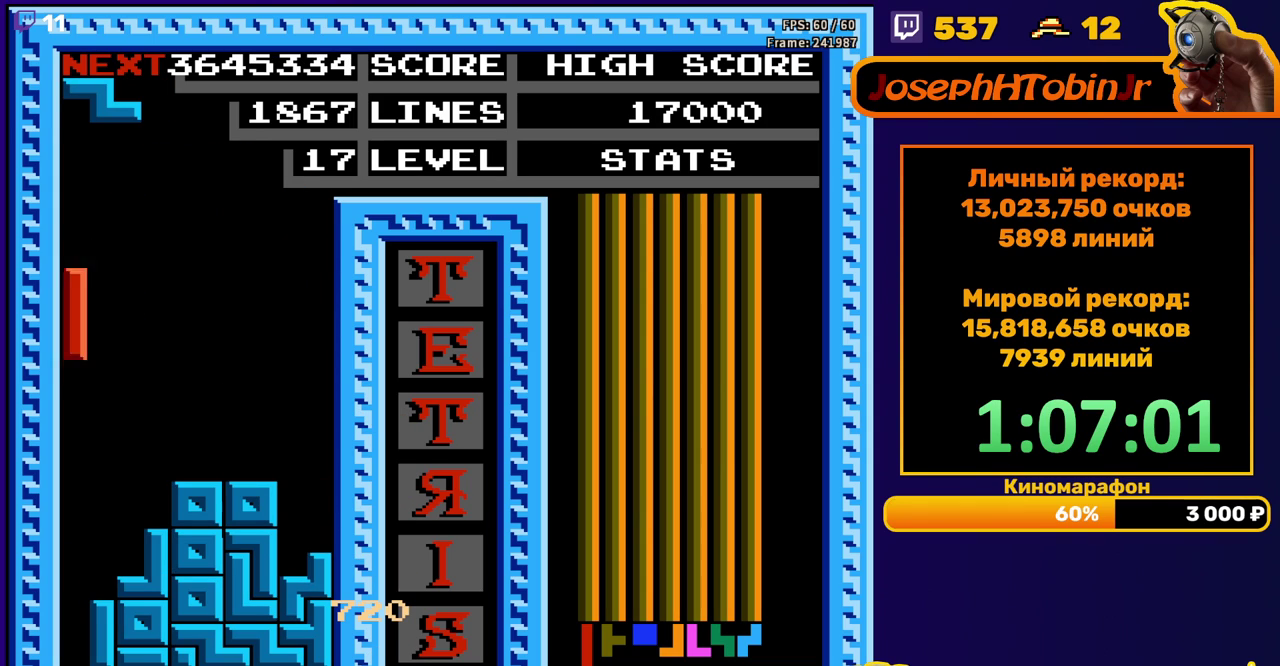
{"buttons": [], "events": [[50, "DPAD_LEFT", "up"], [67, "DPAD_DOWN", "down"], [383, "DPAD_DOWN", "up"]]}
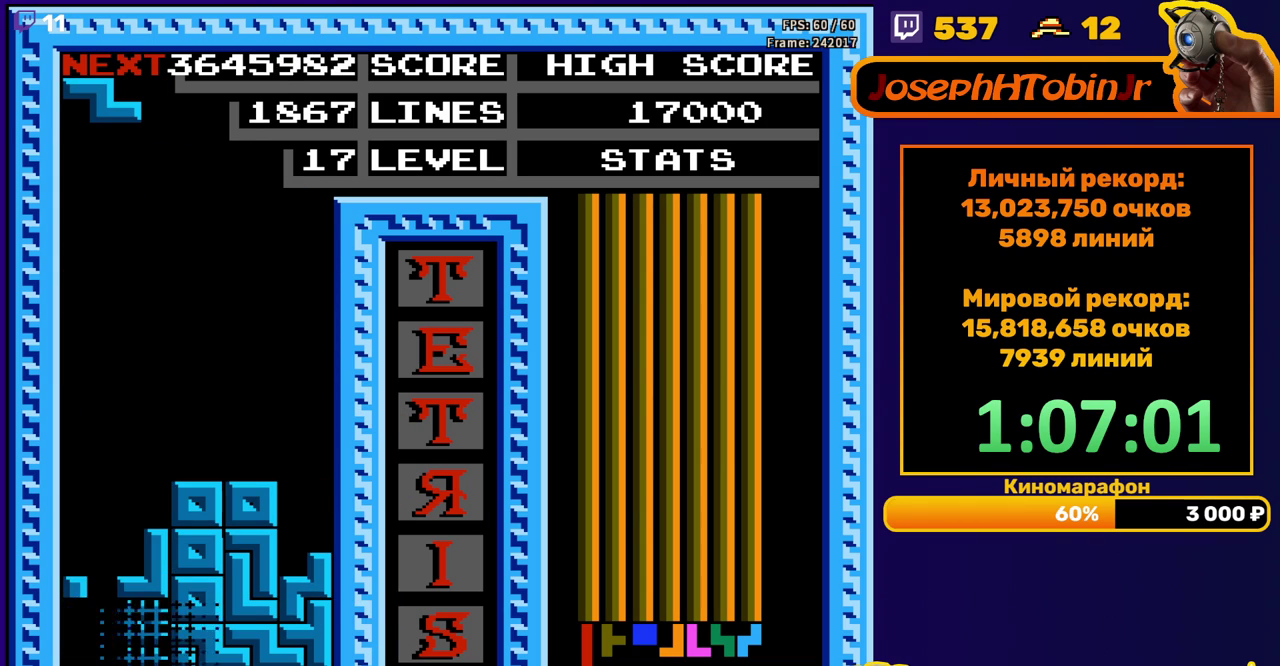
{"buttons": ["A", "DPAD_LEFT"], "events": [[350, "DPAD_LEFT", "down"], [450, "A", "down"]]}
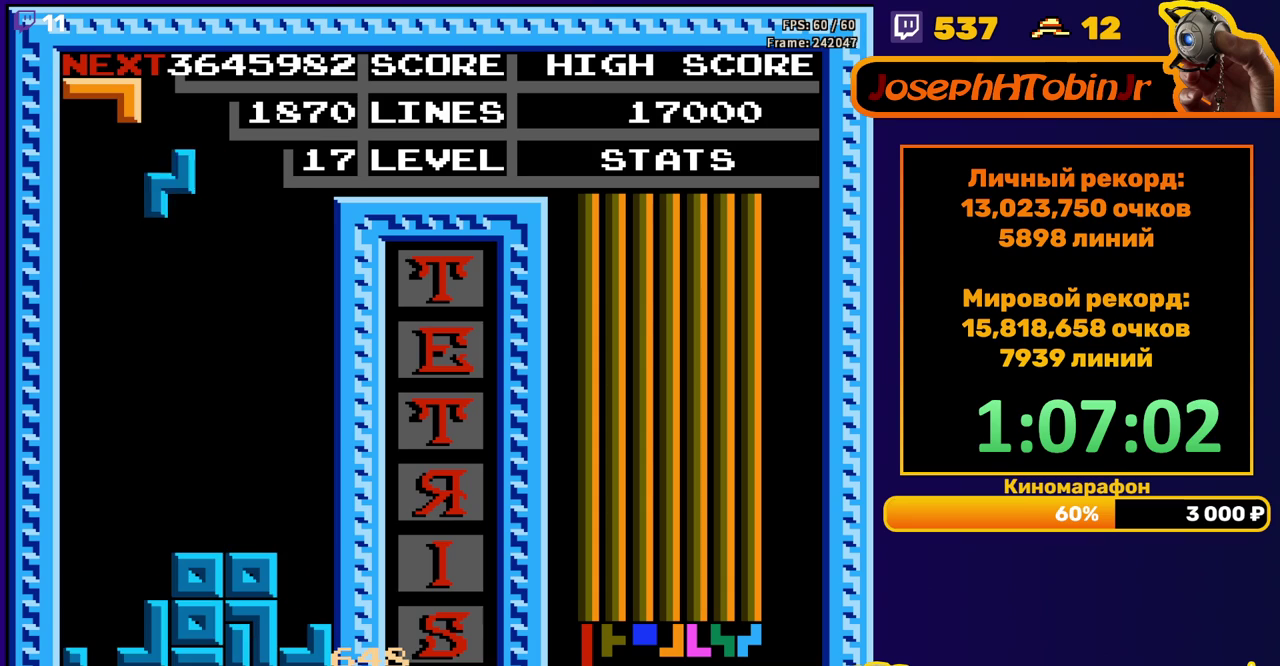
{"buttons": ["DPAD_DOWN"], "events": [[67, "A", "up"], [167, "DPAD_LEFT", "up"], [250, "DPAD_DOWN", "down"]]}
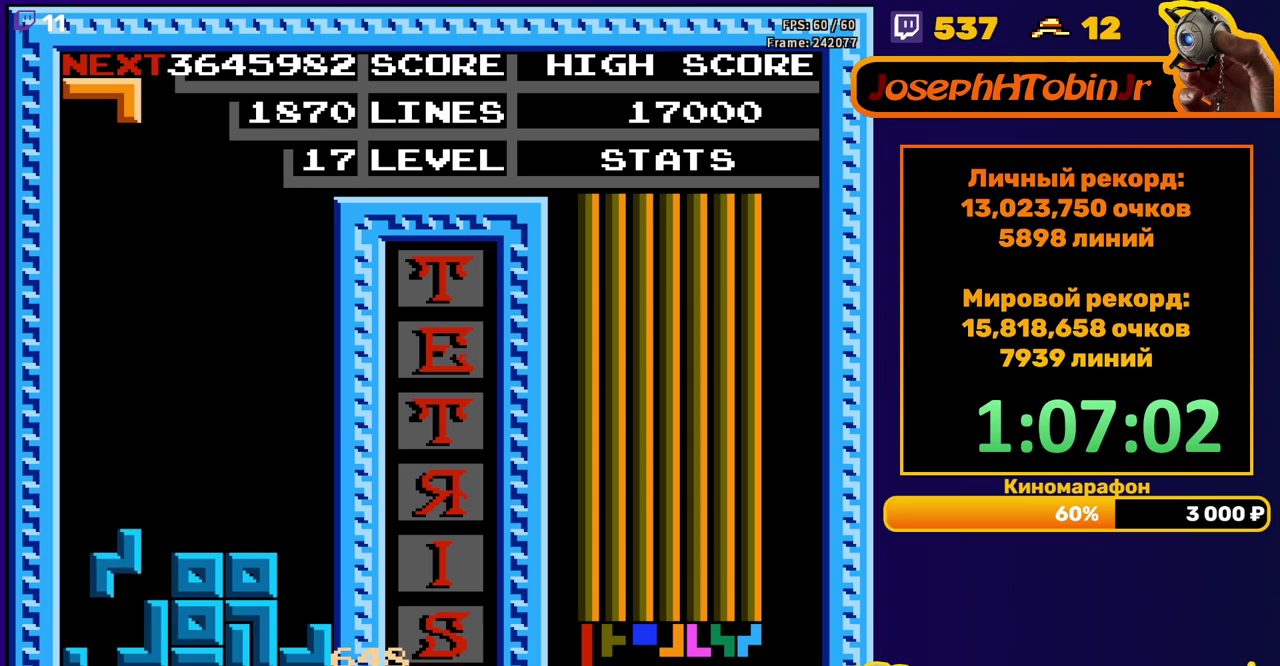
{"buttons": [], "events": [[200, "DPAD_DOWN", "up"]]}
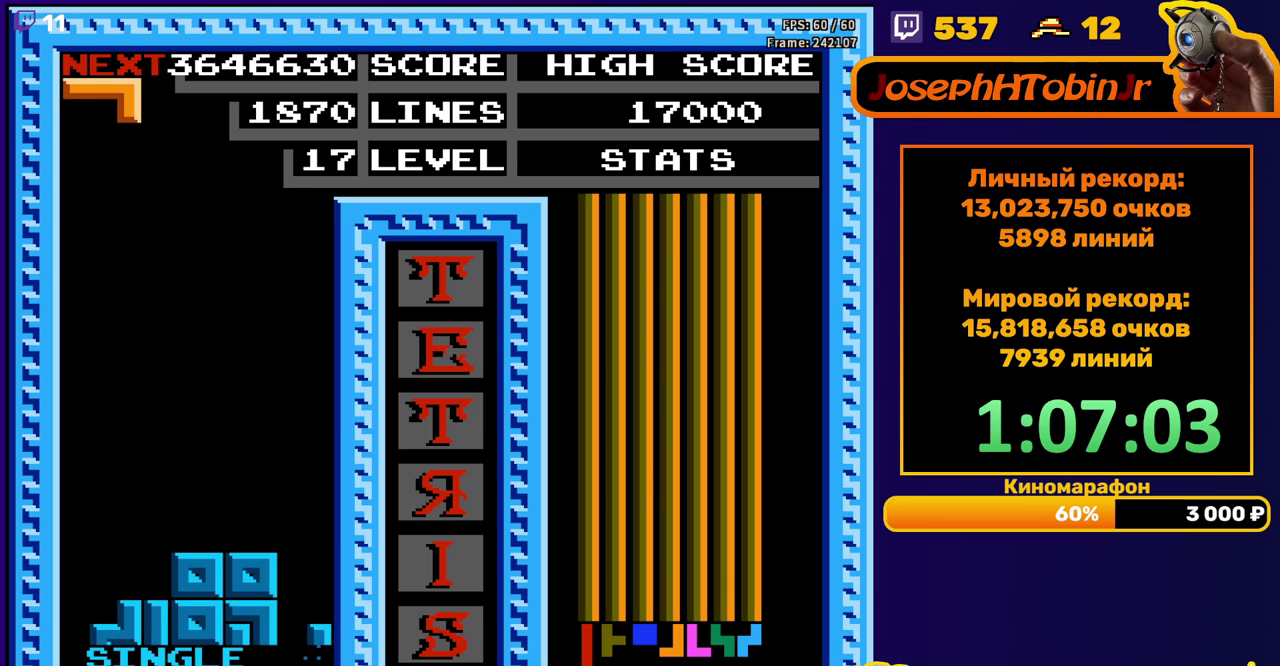
{"buttons": ["DPAD_DOWN"], "events": [[117, "DPAD_LEFT", "down"], [183, "DPAD_LEFT", "up"], [217, "A", "down"], [250, "DPAD_LEFT", "down"], [317, "A", "up"], [350, "DPAD_LEFT", "up"], [417, "DPAD_DOWN", "down"]]}
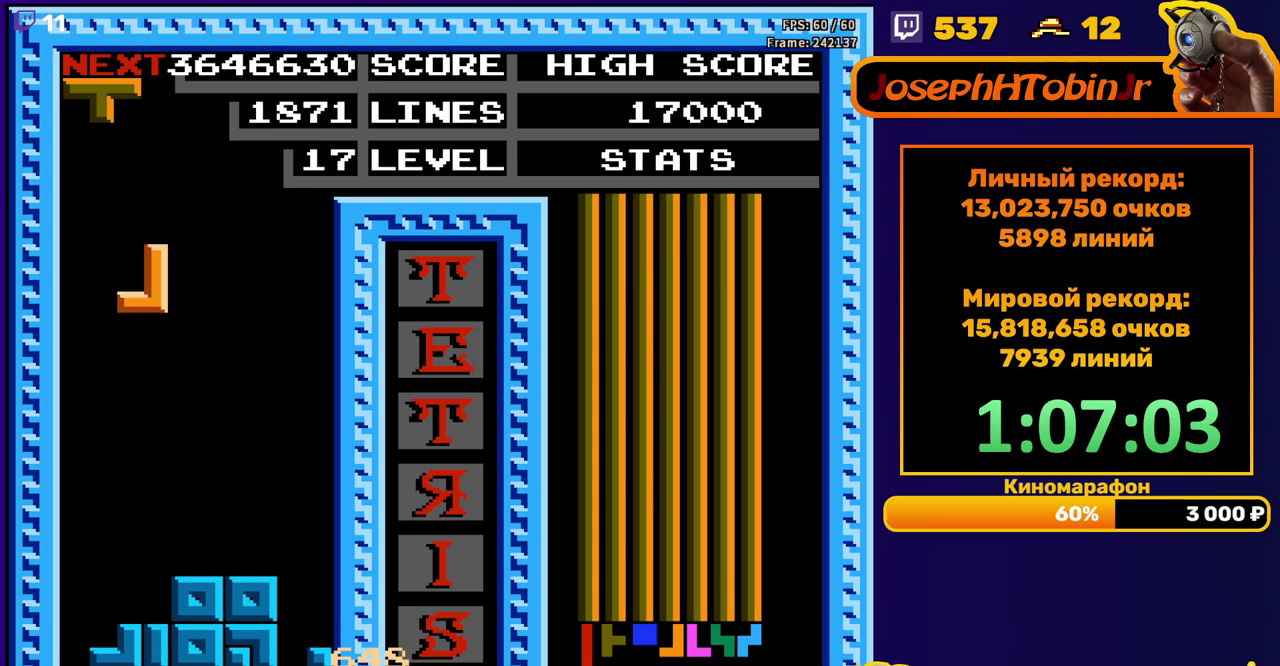
{"buttons": ["DPAD_RIGHT"], "events": [[250, "DPAD_DOWN", "up"], [333, "DPAD_RIGHT", "down"], [383, "B", "down"], [483, "B", "up"]]}